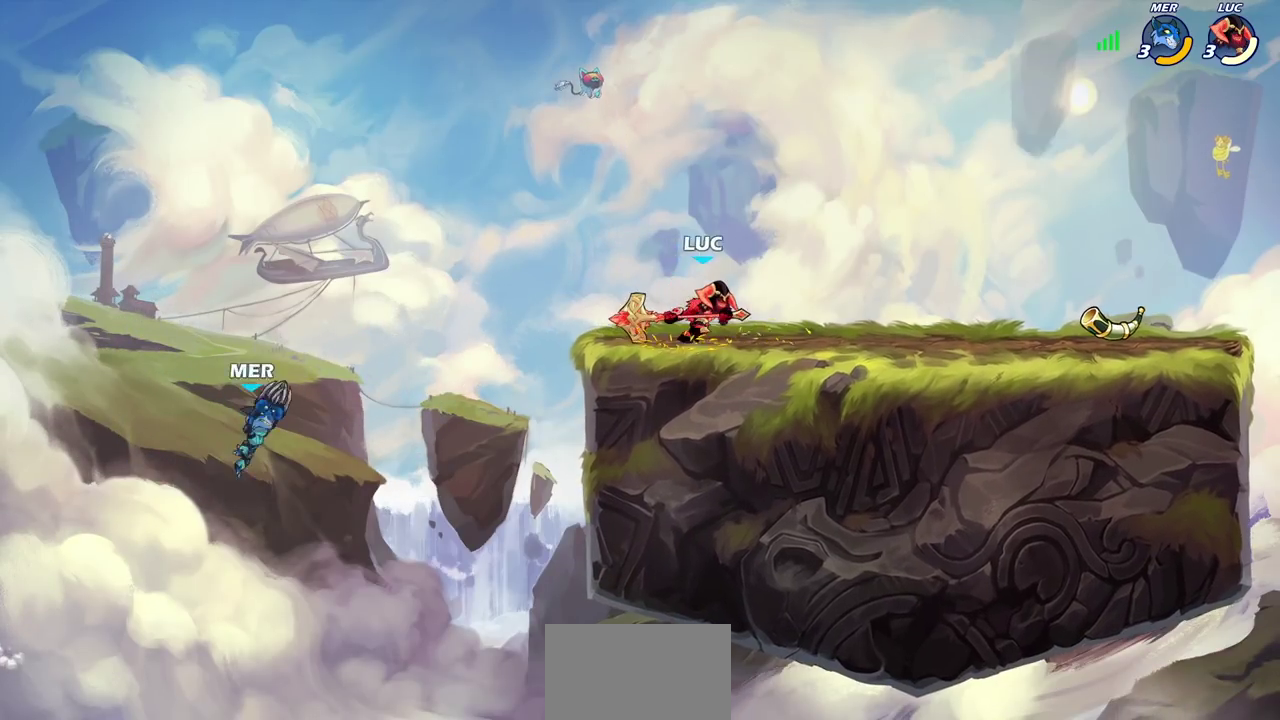
Gameplay with a controller (PlayStation layout); each line is a JSON object with the inputs held at the frame after it (dt_ms = milliseconds from this image to that frame). "events" lists button and stick changes between this image and that frame as [ms after this image, input, new state], when the widget could be followed in between. Not read: R1 R3 right_stick.
{"dt_ms": 500, "buttons": [], "left_stick": "left", "events": [[117, "left_stick", "left"], [333, "R2", "down"], [367, "CIRCLE", "down"], [450, "R2", "up"], [467, "CIRCLE", "up"]]}
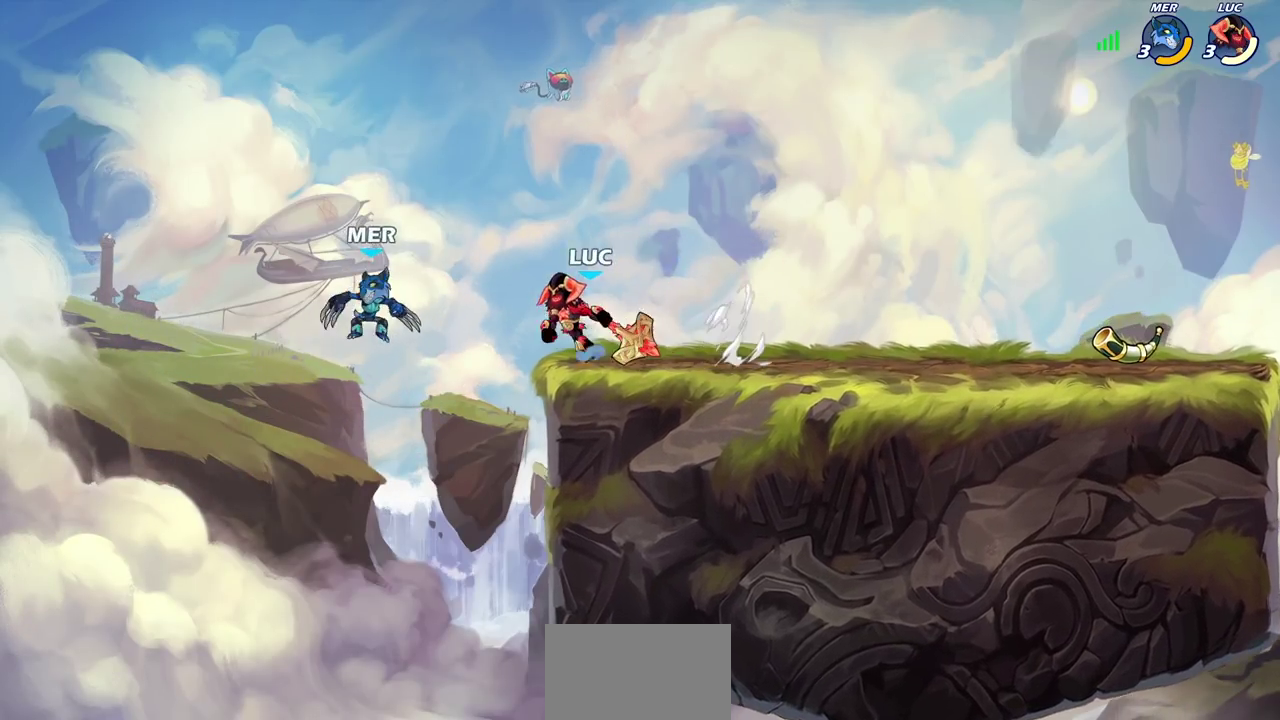
{"dt_ms": 500, "buttons": [], "left_stick": "center", "events": [[250, "left_stick", "center"]]}
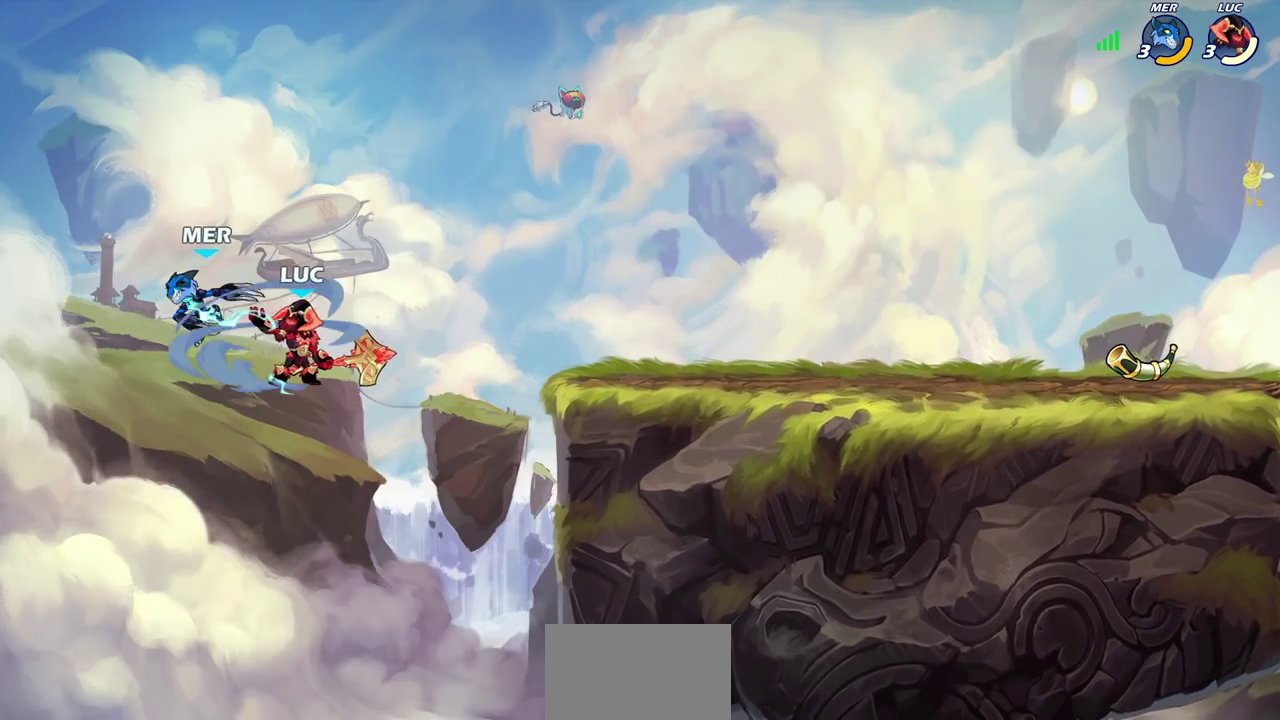
{"dt_ms": 300, "buttons": [], "left_stick": "center", "events": []}
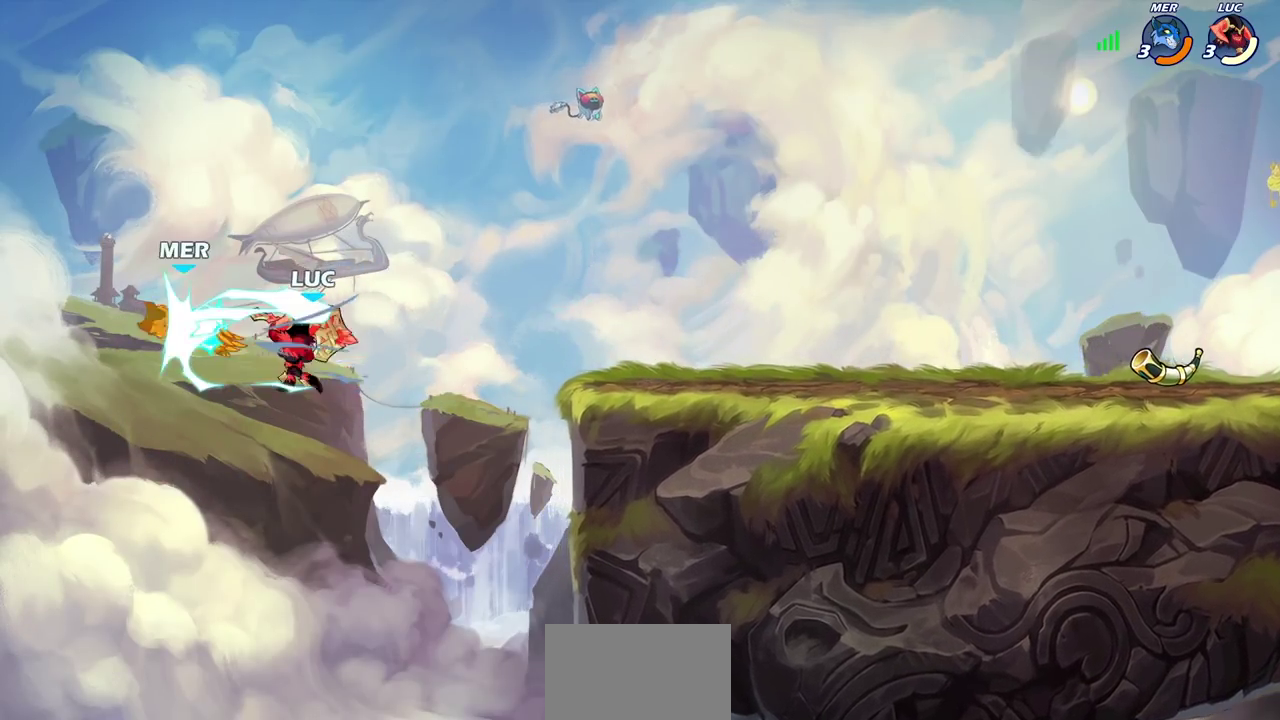
{"dt_ms": 700, "buttons": [], "left_stick": "up-right", "events": [[217, "left_stick", "up"], [350, "R2", "down"], [617, "R2", "up"], [617, "left_stick", "up-right"]]}
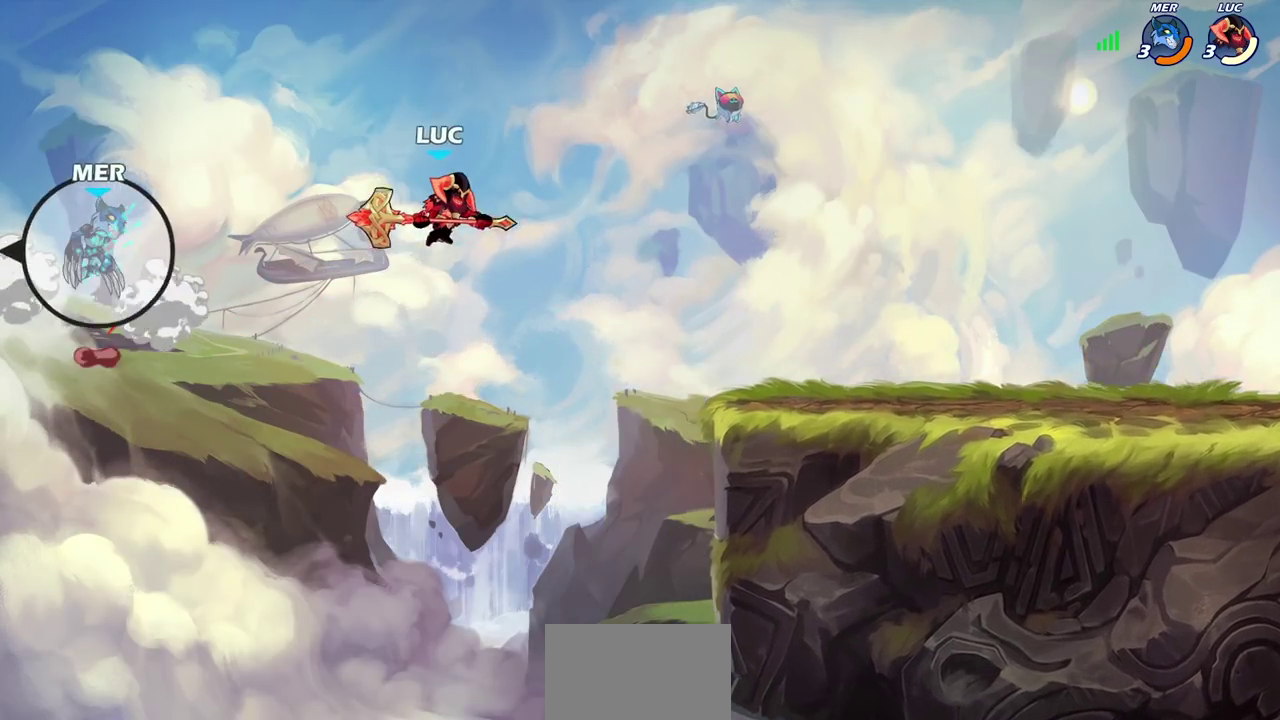
{"dt_ms": 500, "buttons": [], "left_stick": "right", "events": [[33, "left_stick", "right"]]}
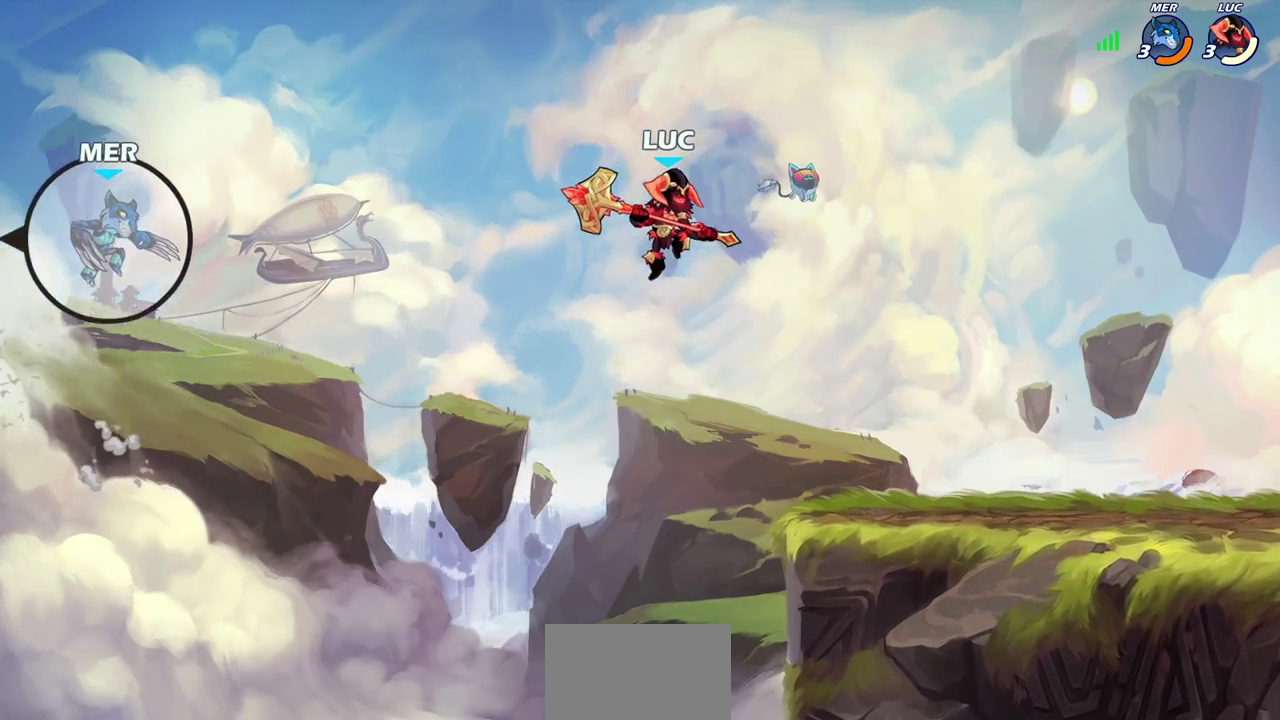
{"dt_ms": 700, "buttons": [], "left_stick": "right", "events": [[433, "left_stick", "left"], [650, "left_stick", "right"]]}
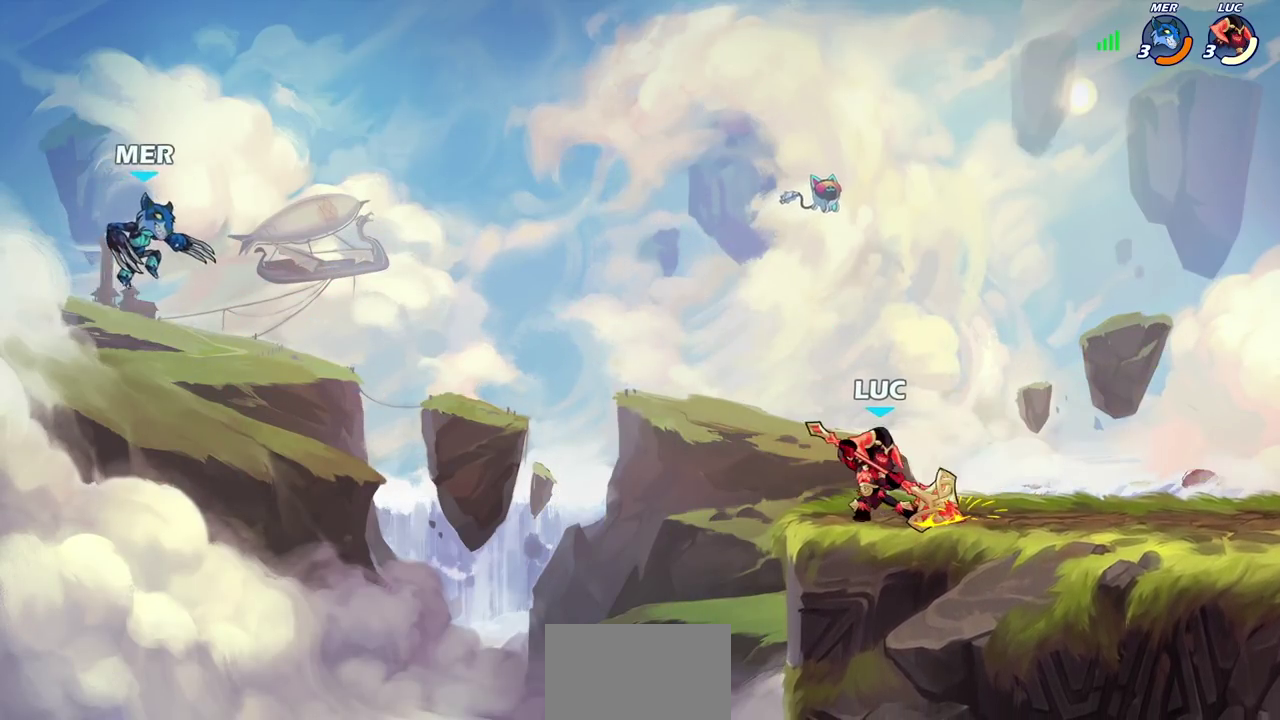
{"dt_ms": 300, "buttons": [], "left_stick": "left", "events": [[83, "left_stick", "up-left"], [200, "left_stick", "right"], [300, "left_stick", "left"]]}